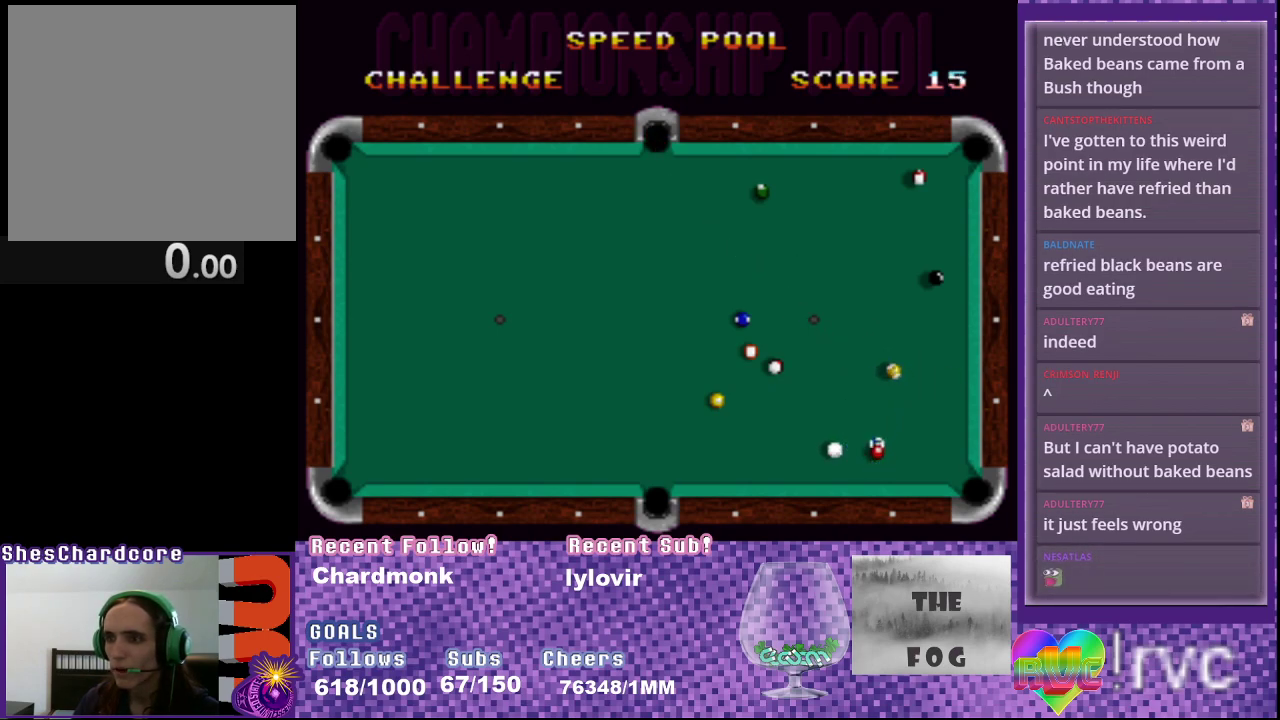
Gameplay with a controller (Xbox layout); each line is a JSON object with the inputs held at the frame after it. "events" lists button and stick changes between this image and that frame as [ms after this image, input, new state], when the widget could be followed in between. Not read: L3 R3 left_stick right_stick.
{"buttons": [], "events": [[117, "DPAD_DOWN", "down"], [200, "DPAD_DOWN", "up"], [233, "B", "down"], [300, "B", "up"]]}
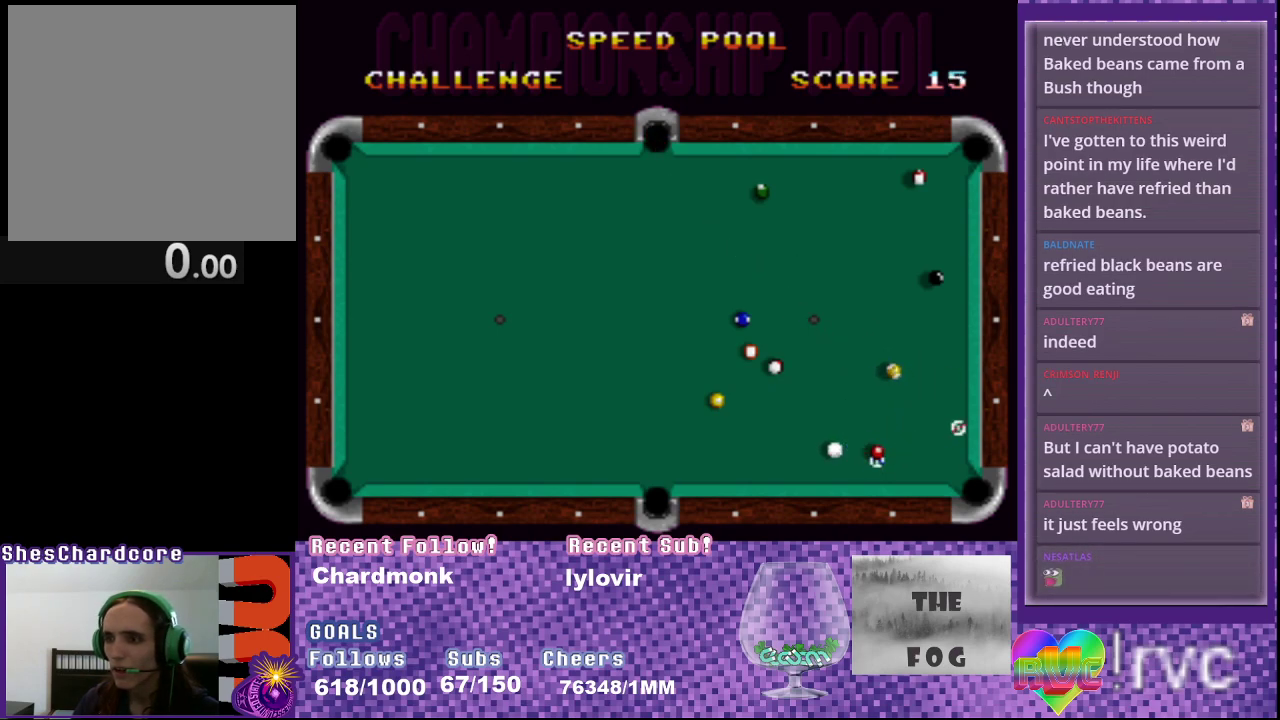
{"buttons": [], "events": [[67, "A", "down"], [117, "DPAD_UP", "down"], [433, "A", "up"], [467, "DPAD_UP", "up"]]}
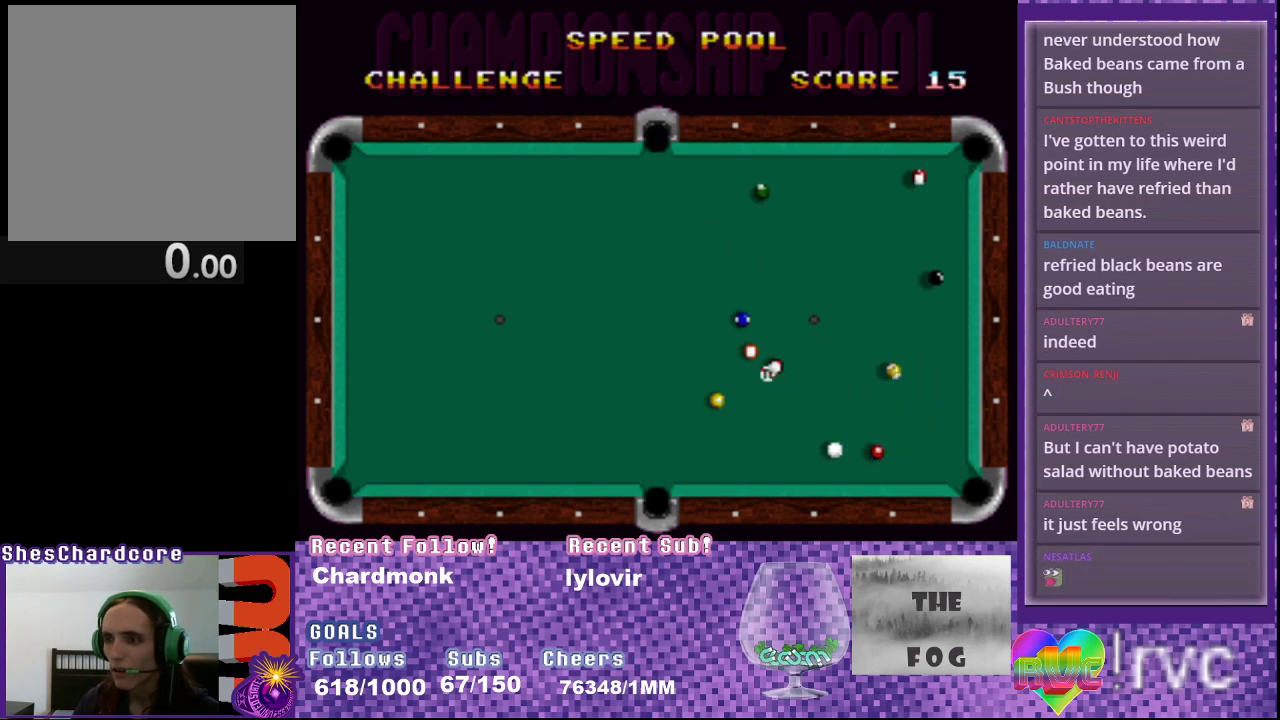
{"buttons": ["A", "DPAD_UP"], "events": [[283, "A", "down"], [367, "DPAD_UP", "down"]]}
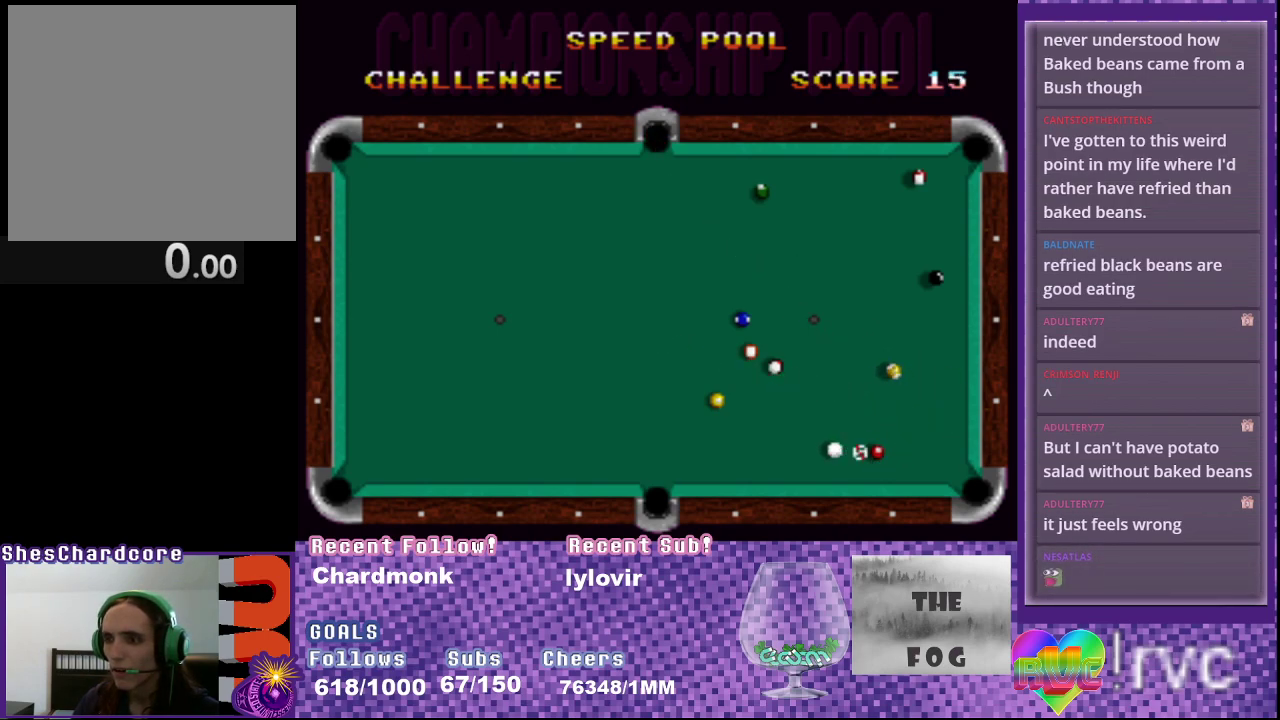
{"buttons": ["A", "DPAD_UP"], "events": []}
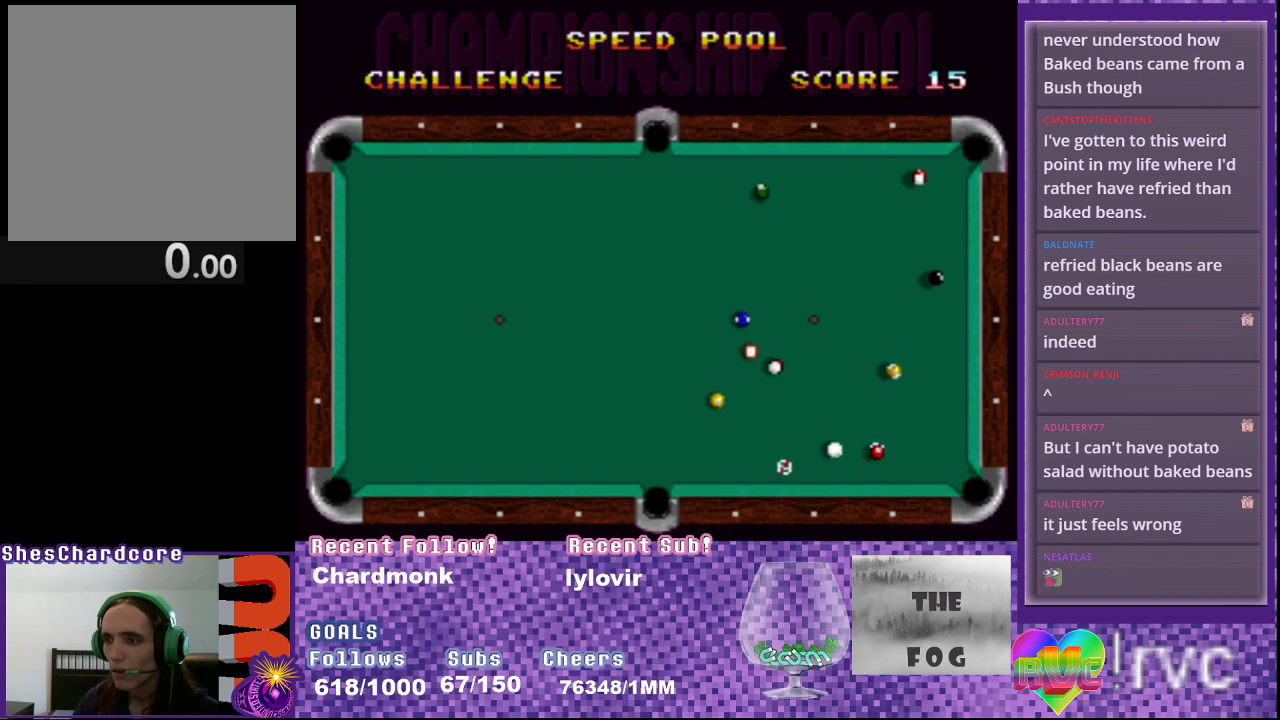
{"buttons": ["A"], "events": [[150, "DPAD_UP", "up"]]}
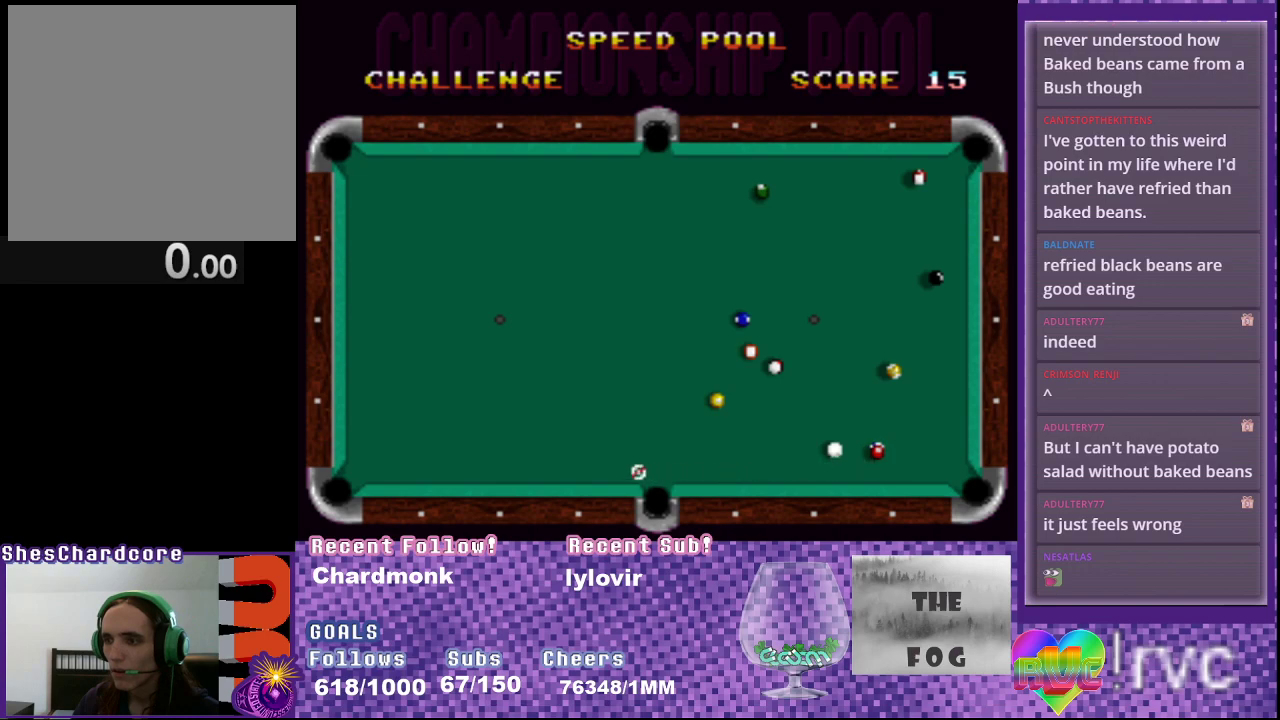
{"buttons": ["A"], "events": []}
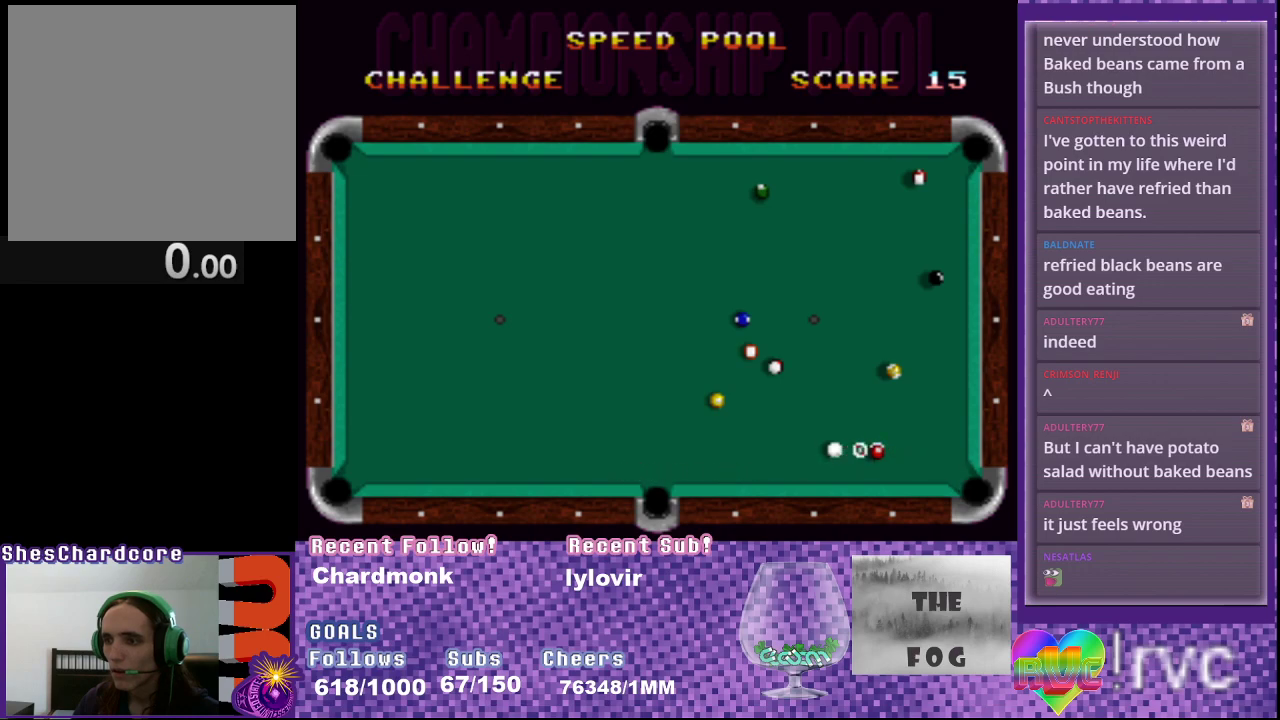
{"buttons": [], "events": [[167, "B", "down"], [333, "B", "up"], [450, "A", "up"]]}
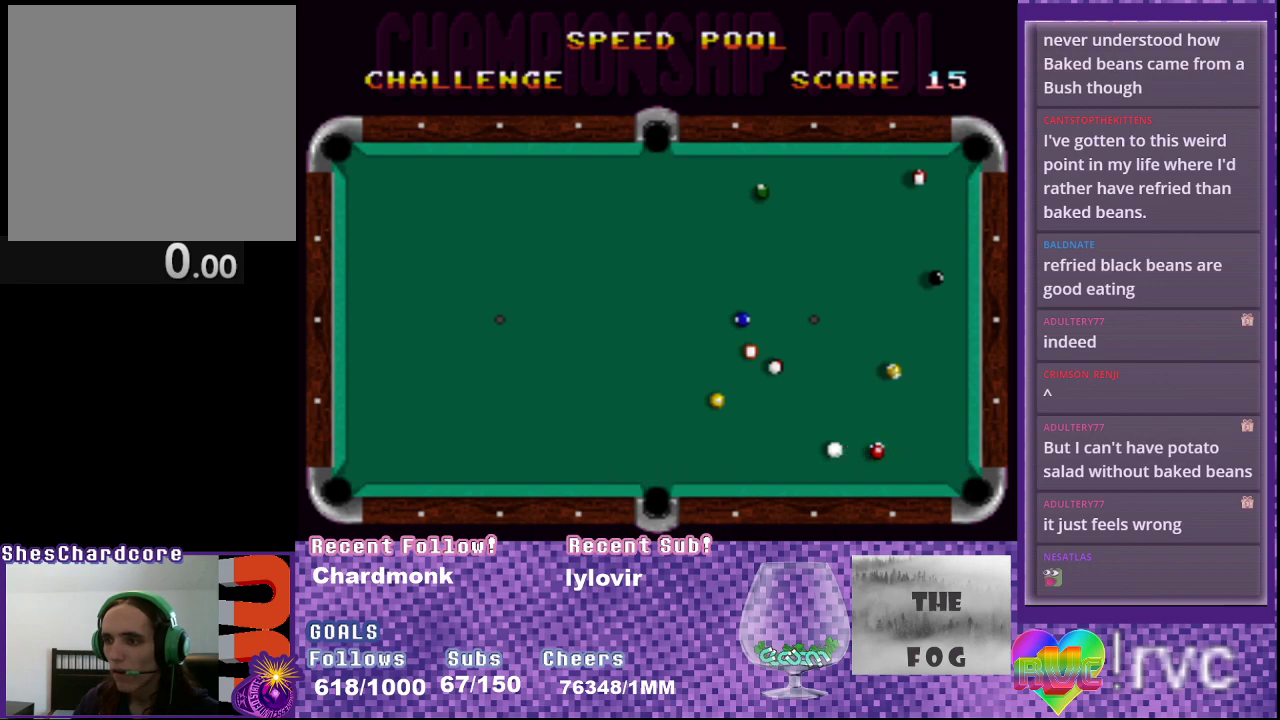
{"buttons": [], "events": []}
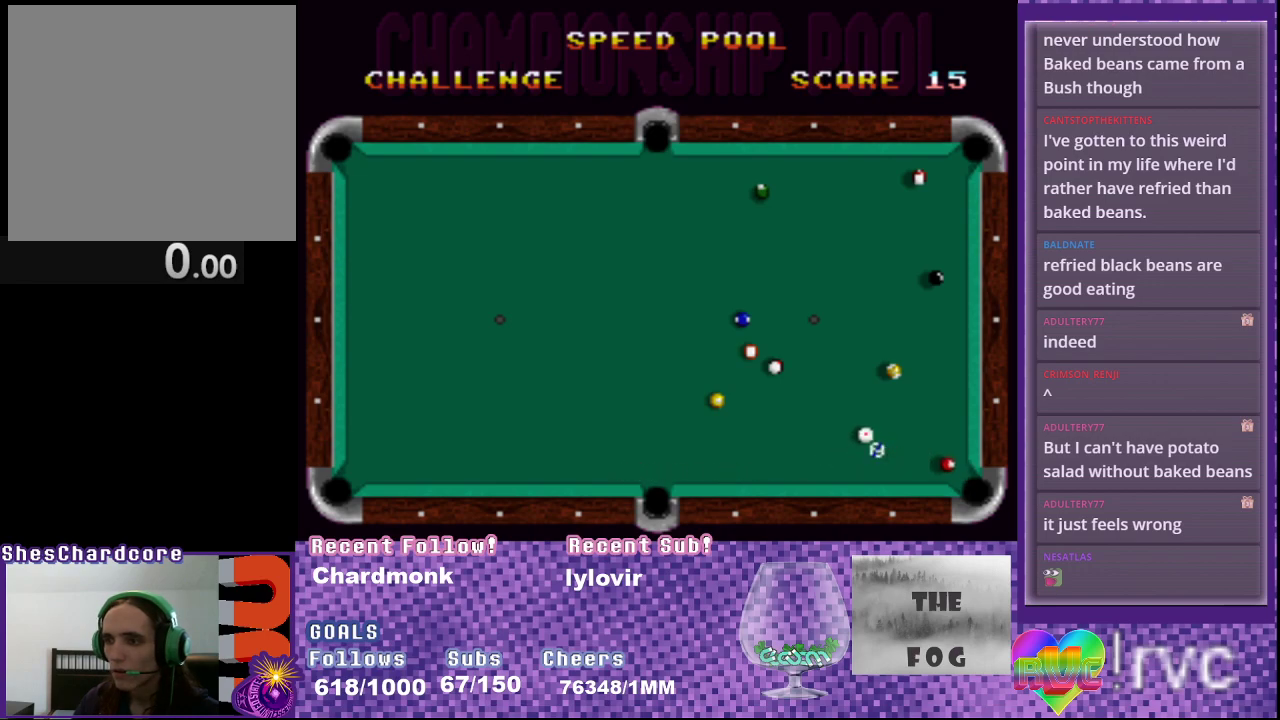
{"buttons": [], "events": []}
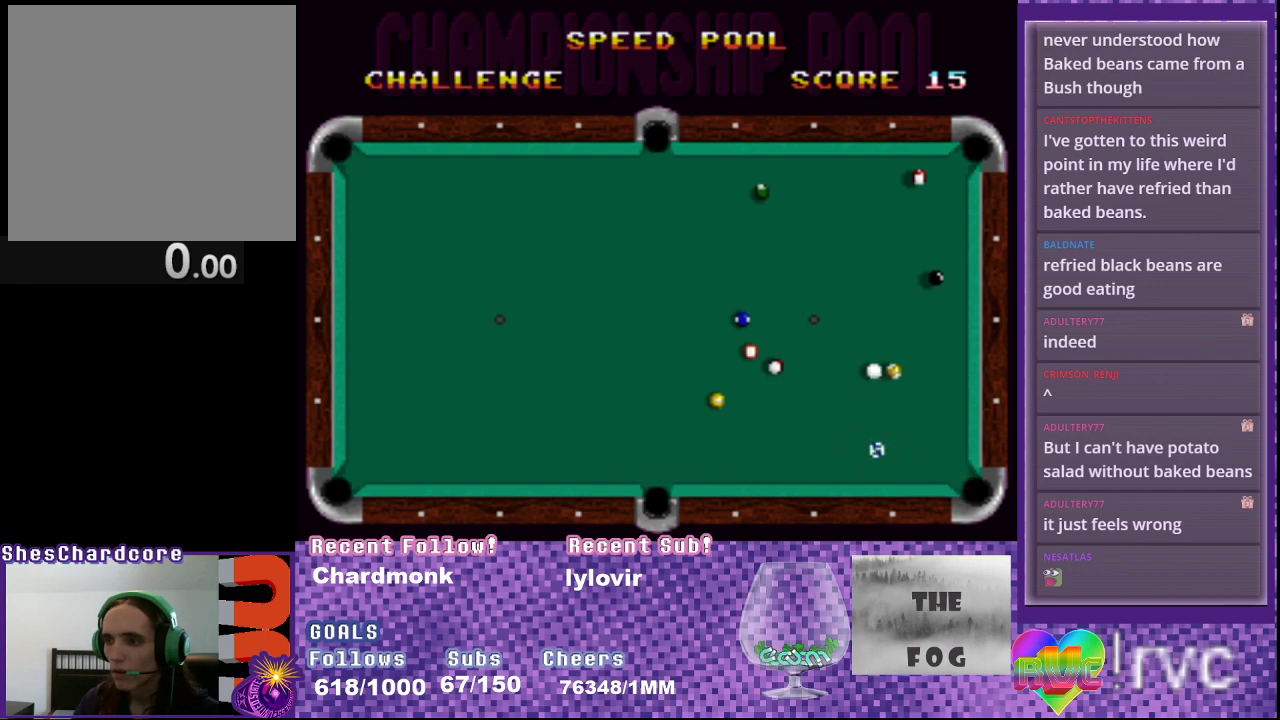
{"buttons": [], "events": []}
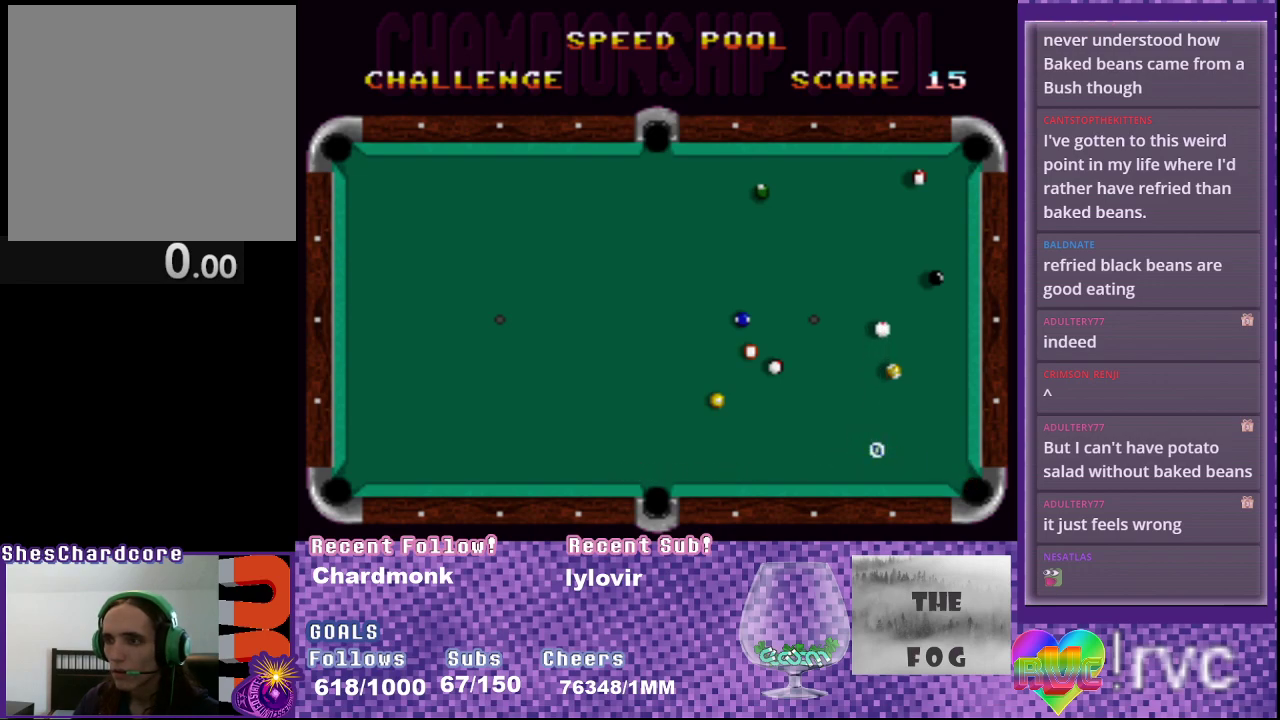
{"buttons": ["DPAD_UP"], "events": [[317, "DPAD_UP", "down"]]}
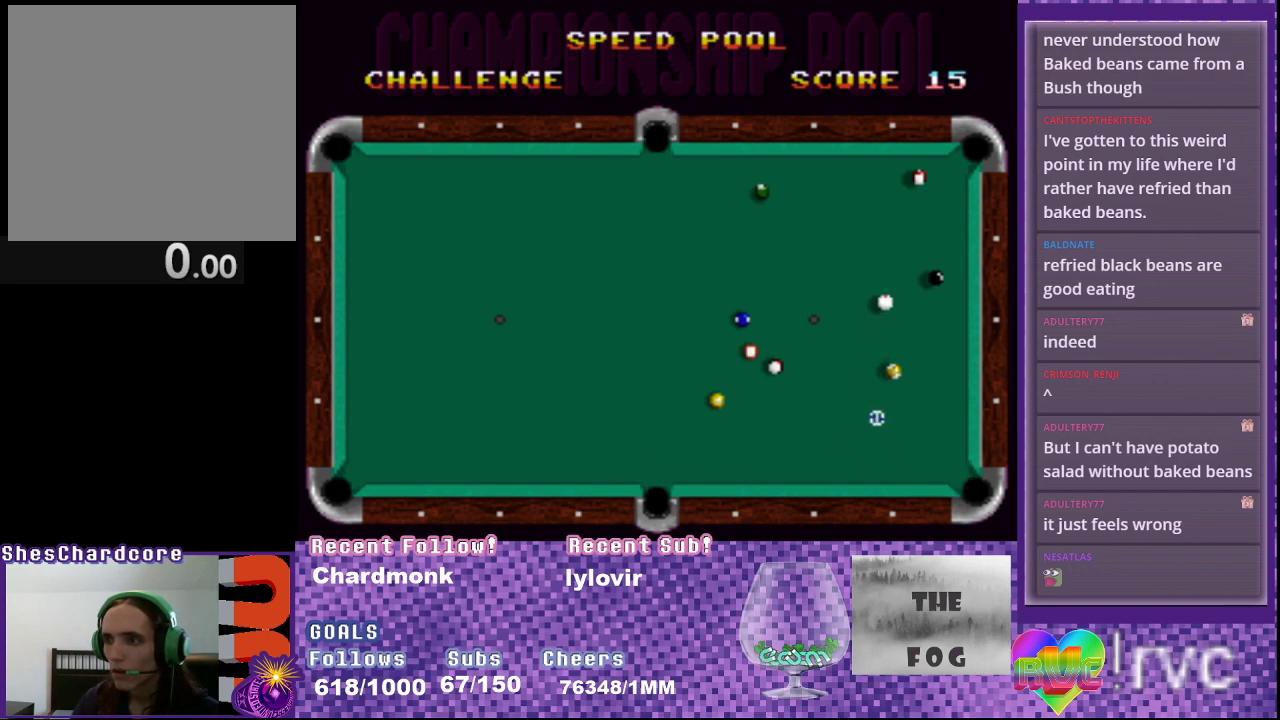
{"buttons": ["A", "DPAD_UP"], "events": [[433, "A", "down"]]}
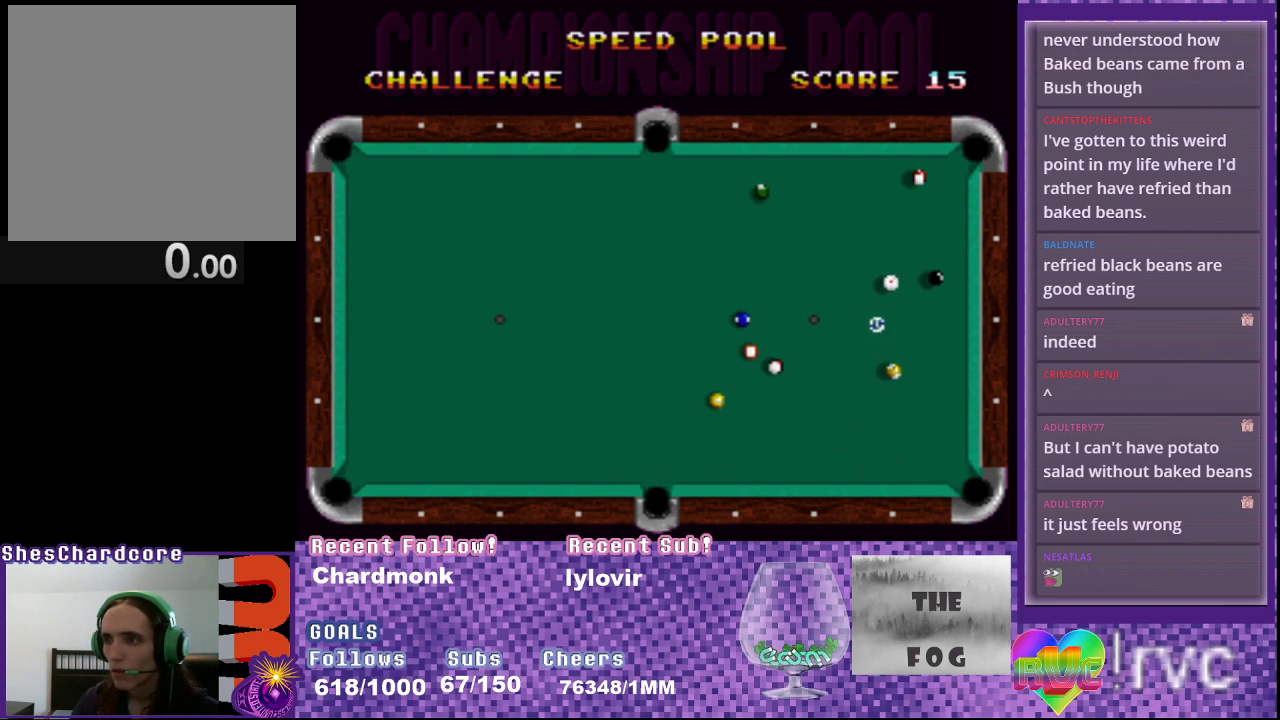
{"buttons": [], "events": [[183, "A", "up"], [317, "DPAD_RIGHT", "down"], [350, "DPAD_UP", "up"], [467, "DPAD_RIGHT", "up"]]}
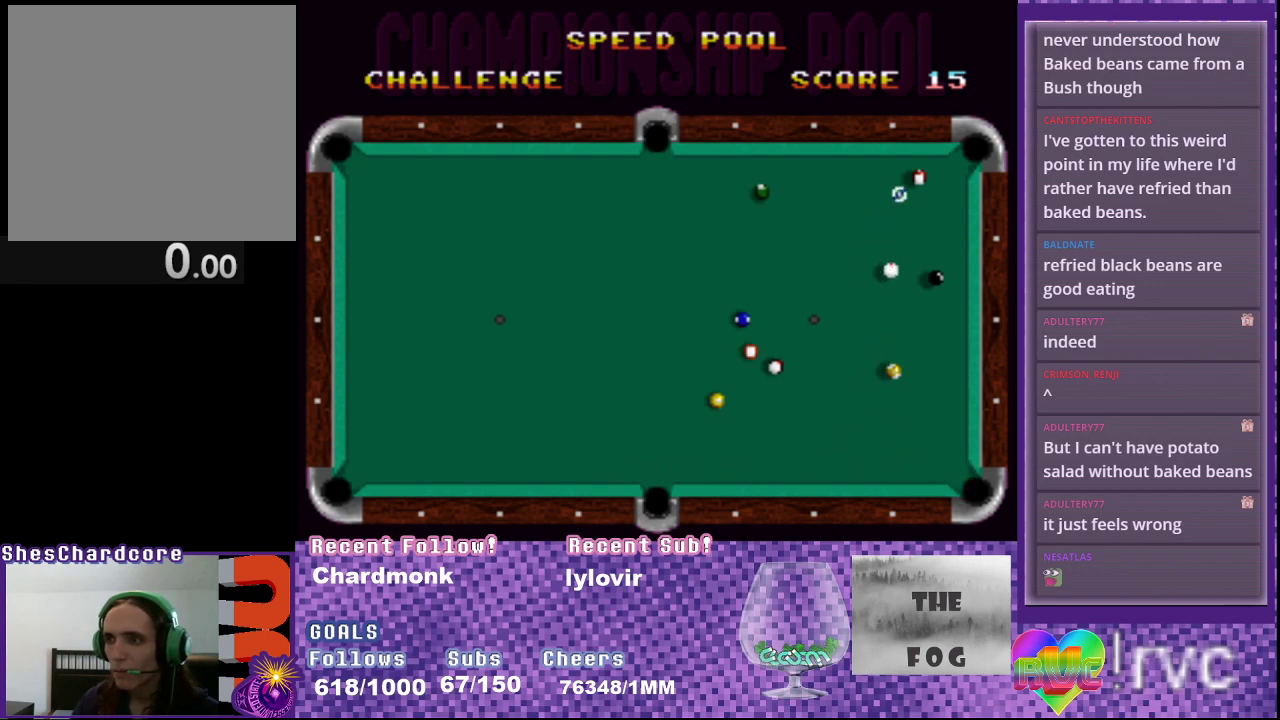
{"buttons": [], "events": [[233, "DPAD_RIGHT", "down"], [317, "DPAD_UP", "down"], [333, "DPAD_RIGHT", "up"], [400, "DPAD_UP", "up"]]}
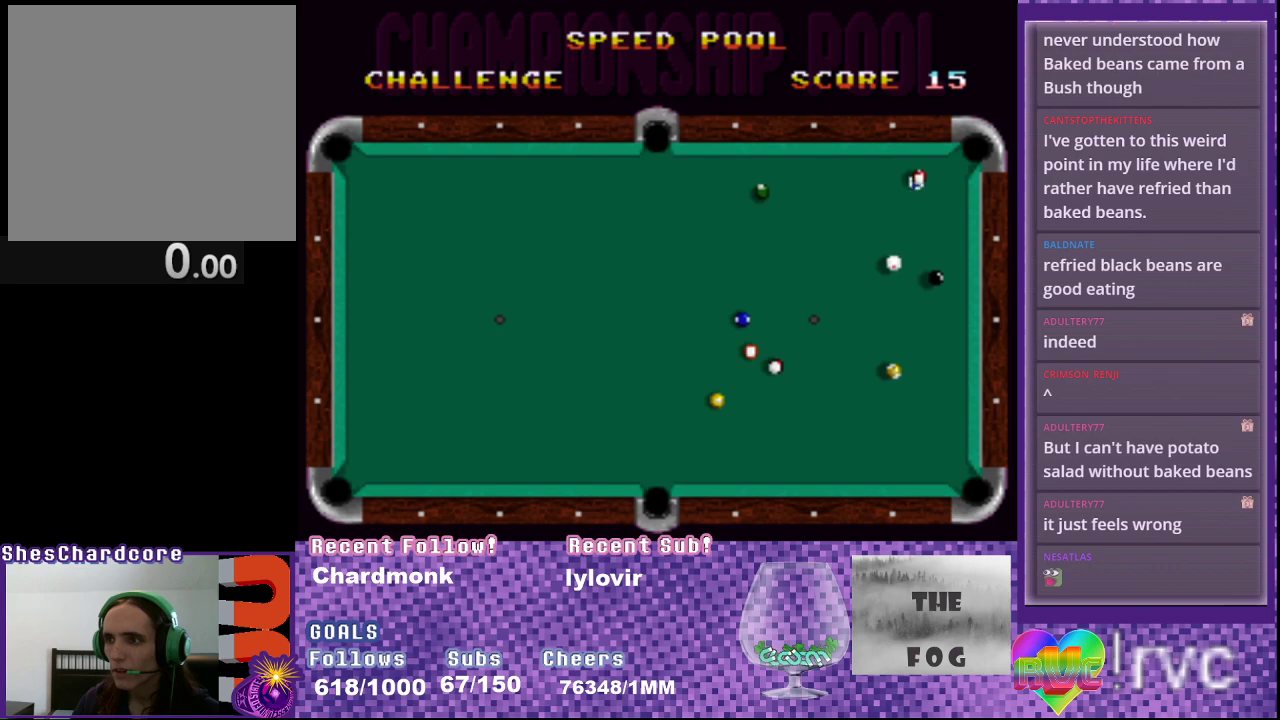
{"buttons": ["DPAD_RIGHT"], "events": [[167, "DPAD_LEFT", "down"], [267, "DPAD_LEFT", "up"], [450, "DPAD_RIGHT", "down"]]}
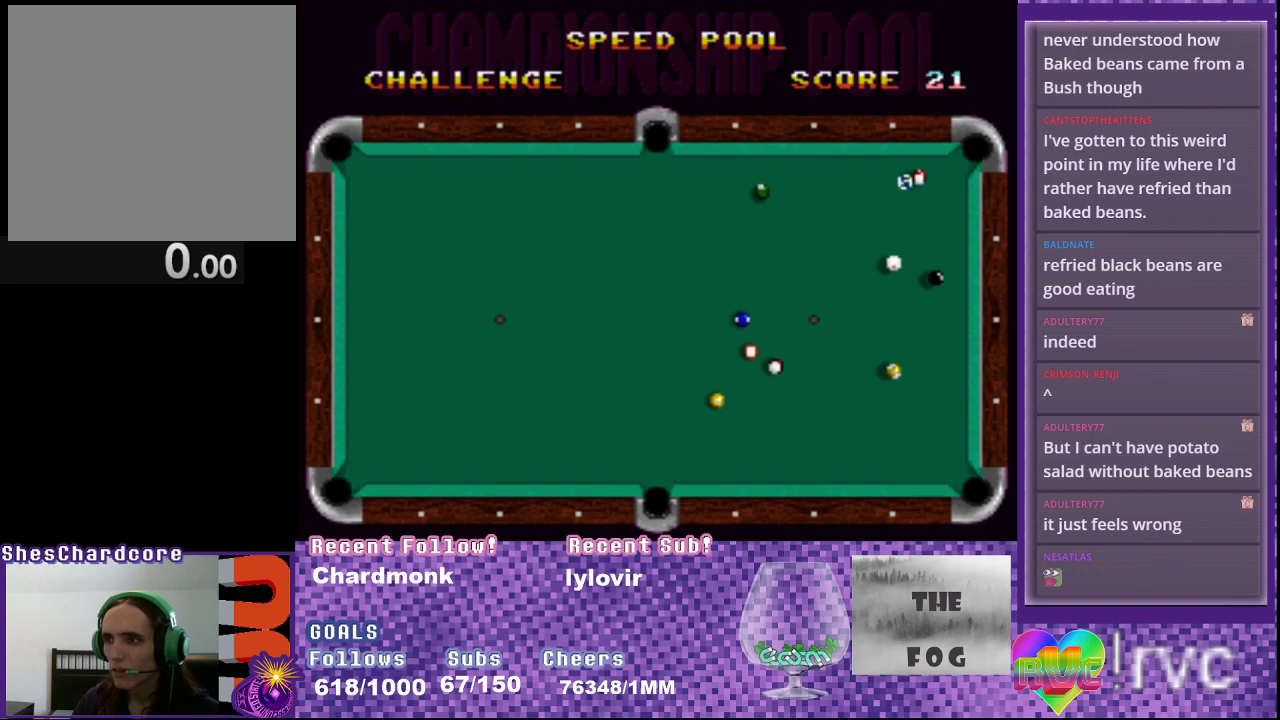
{"buttons": [], "events": [[17, "DPAD_RIGHT", "up"], [33, "B", "down"], [133, "B", "up"]]}
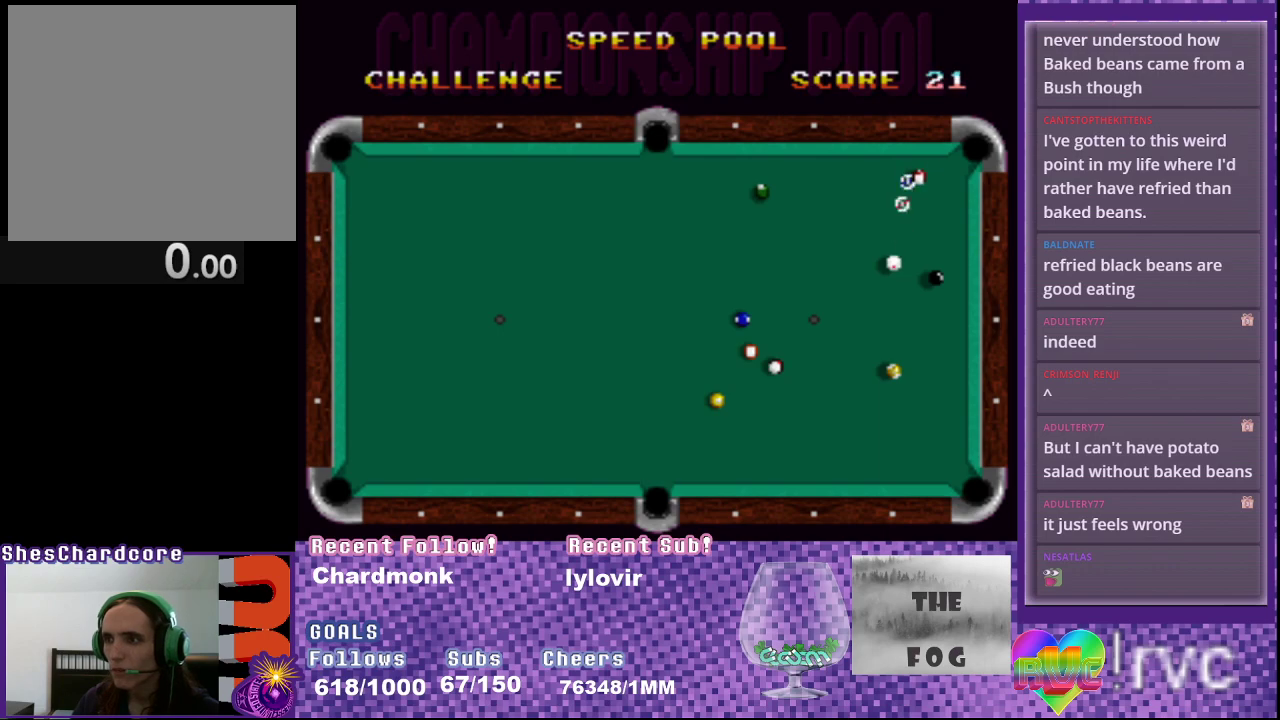
{"buttons": [], "events": [[117, "B", "down"], [267, "B", "up"]]}
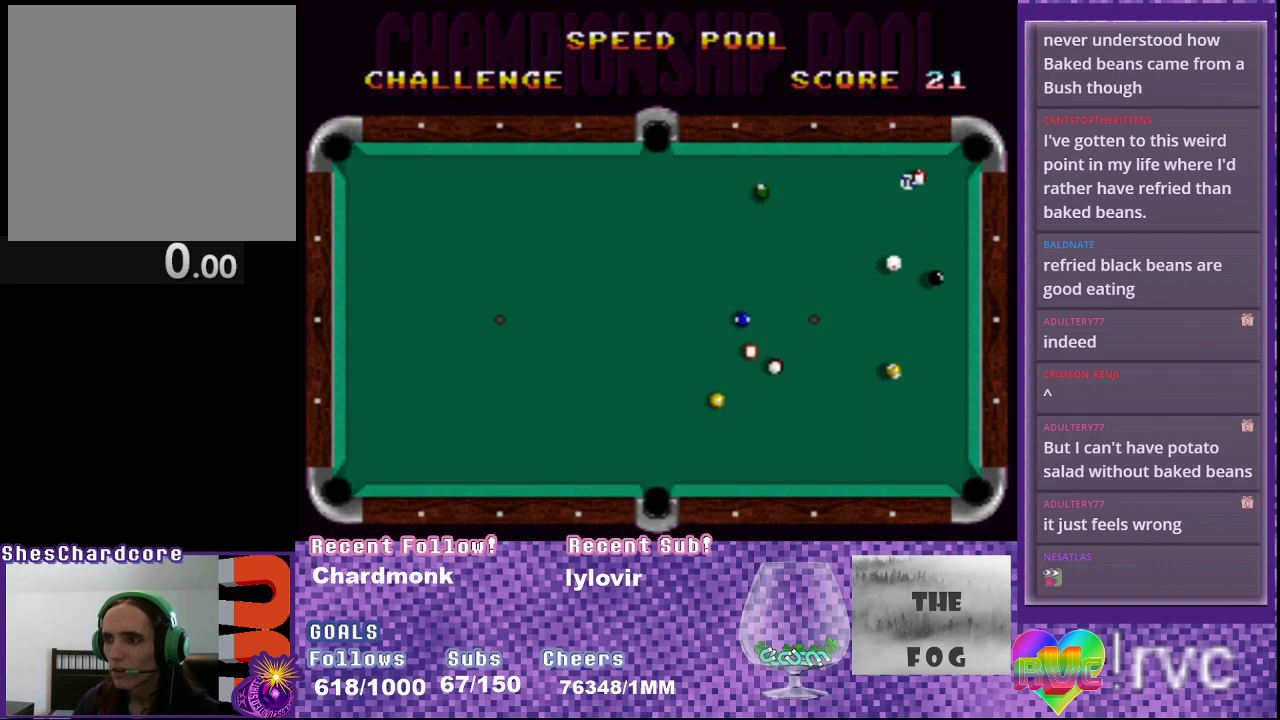
{"buttons": [], "events": []}
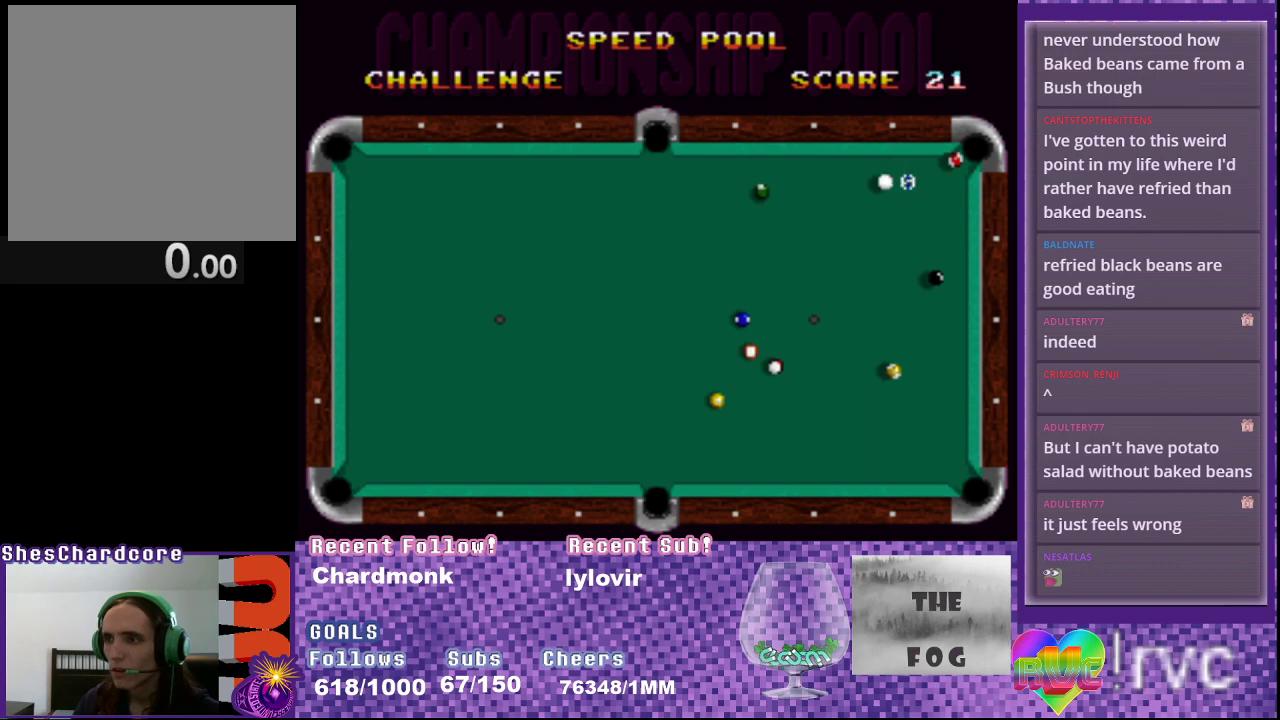
{"buttons": [], "events": []}
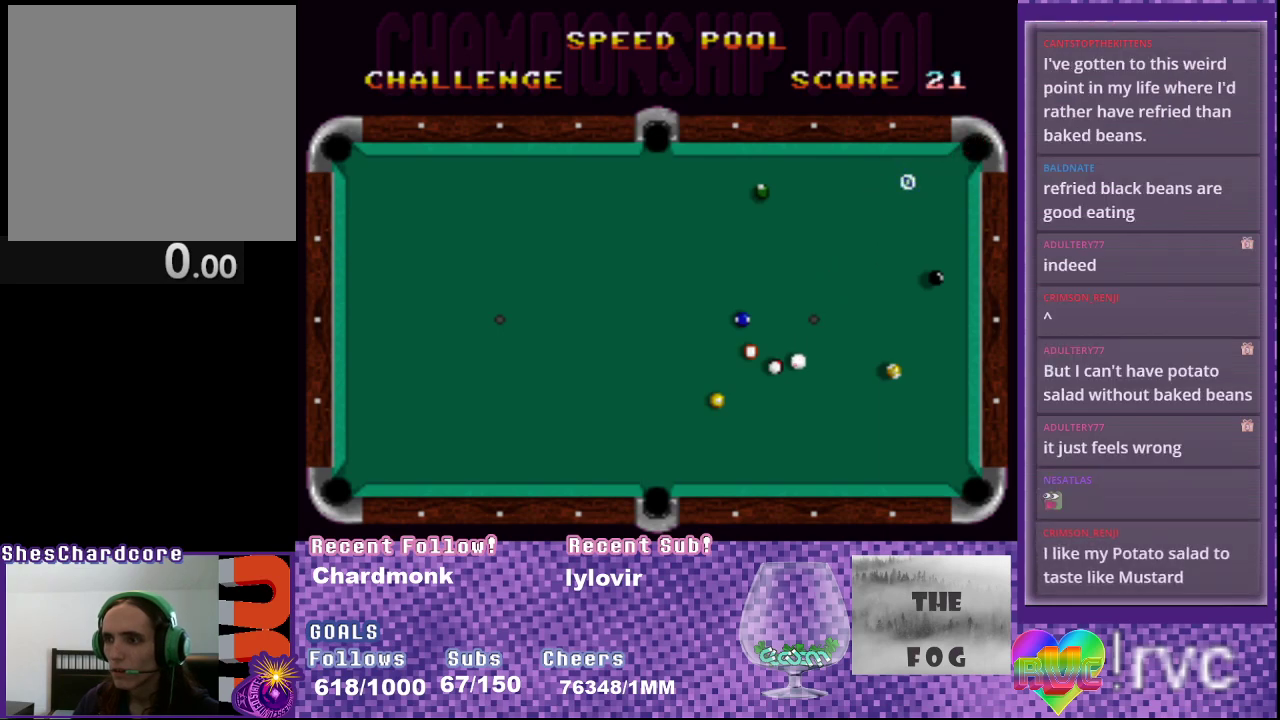
{"buttons": [], "events": []}
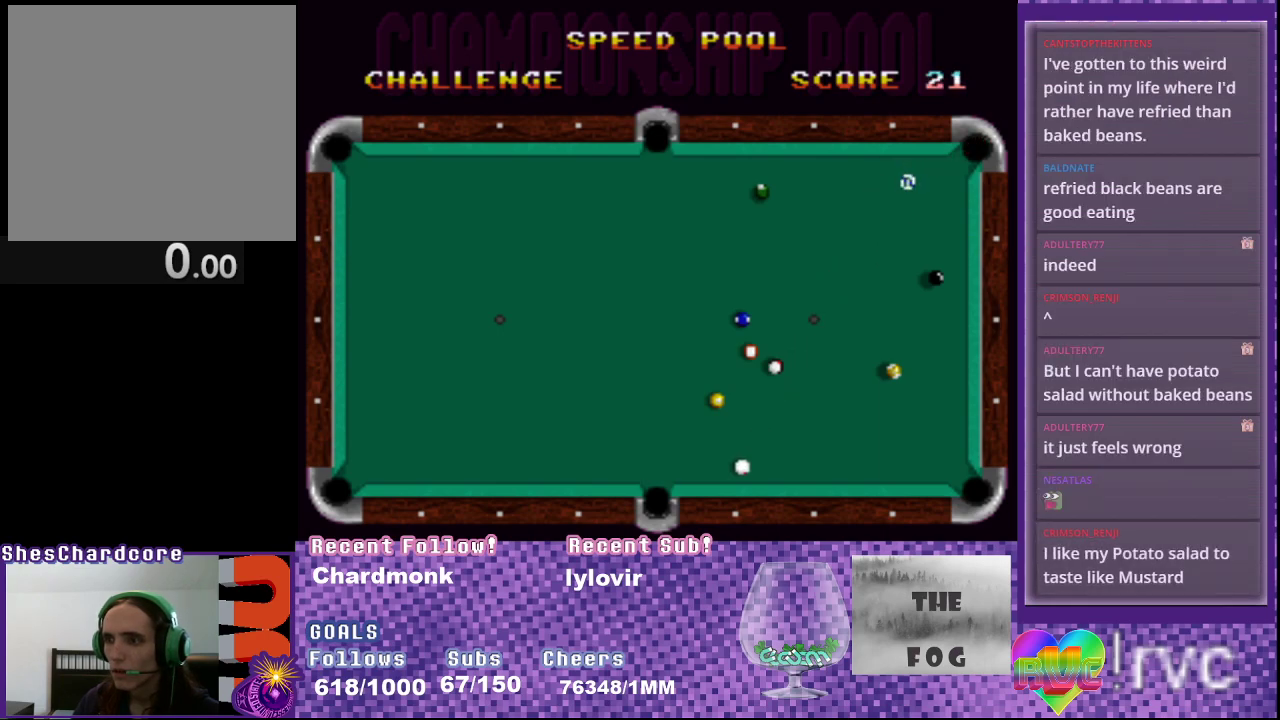
{"buttons": [], "events": []}
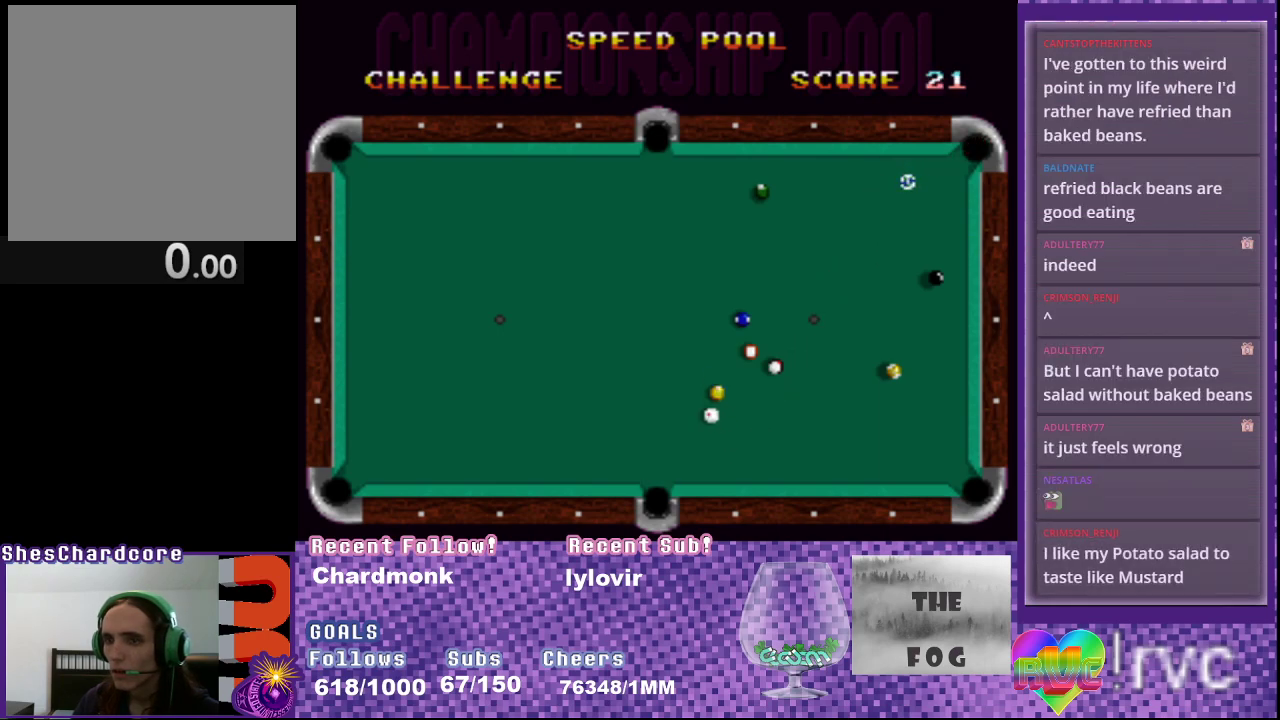
{"buttons": [], "events": []}
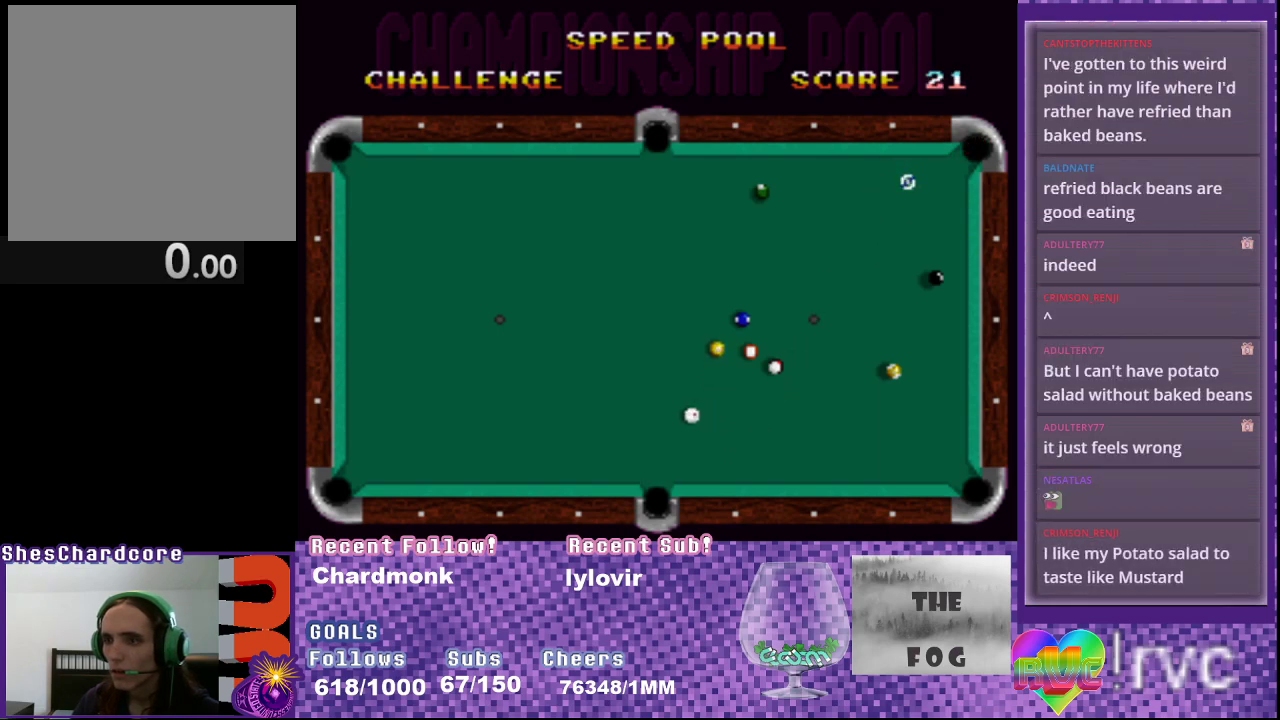
{"buttons": [], "events": []}
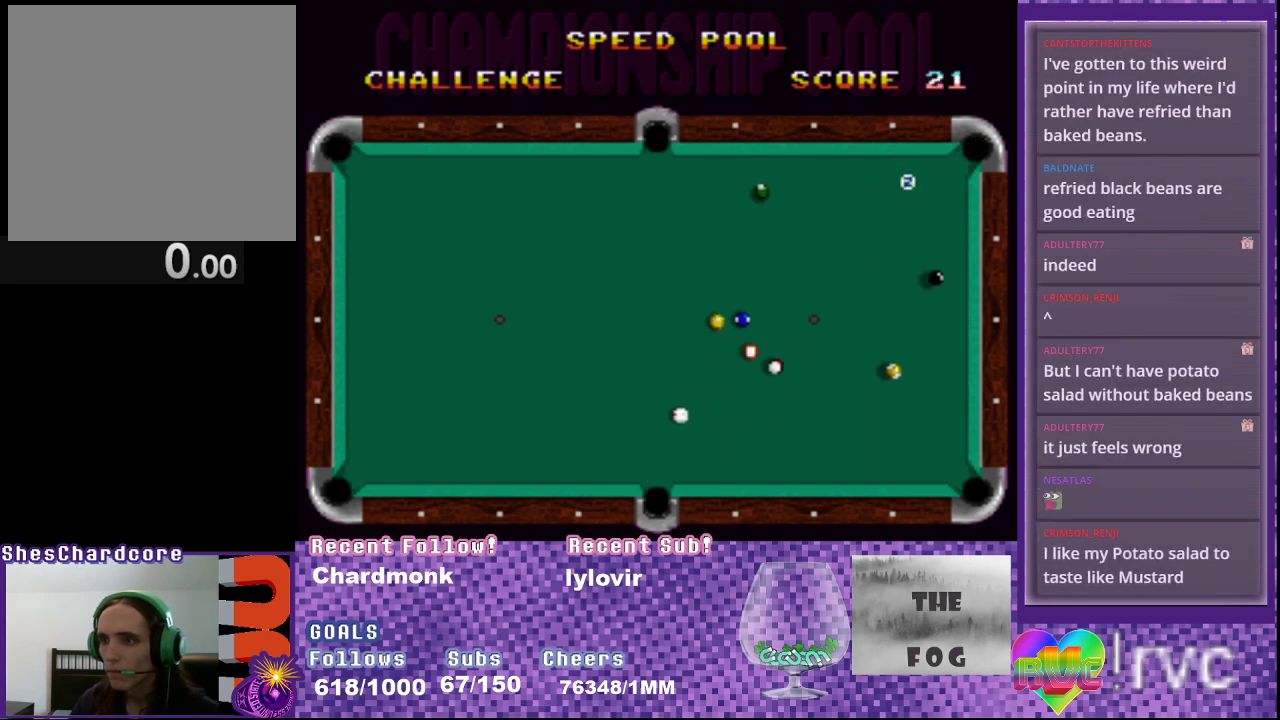
{"buttons": ["A", "DPAD_DOWN", "DPAD_LEFT"], "events": [[167, "DPAD_LEFT", "down"], [317, "DPAD_DOWN", "down"], [350, "A", "down"]]}
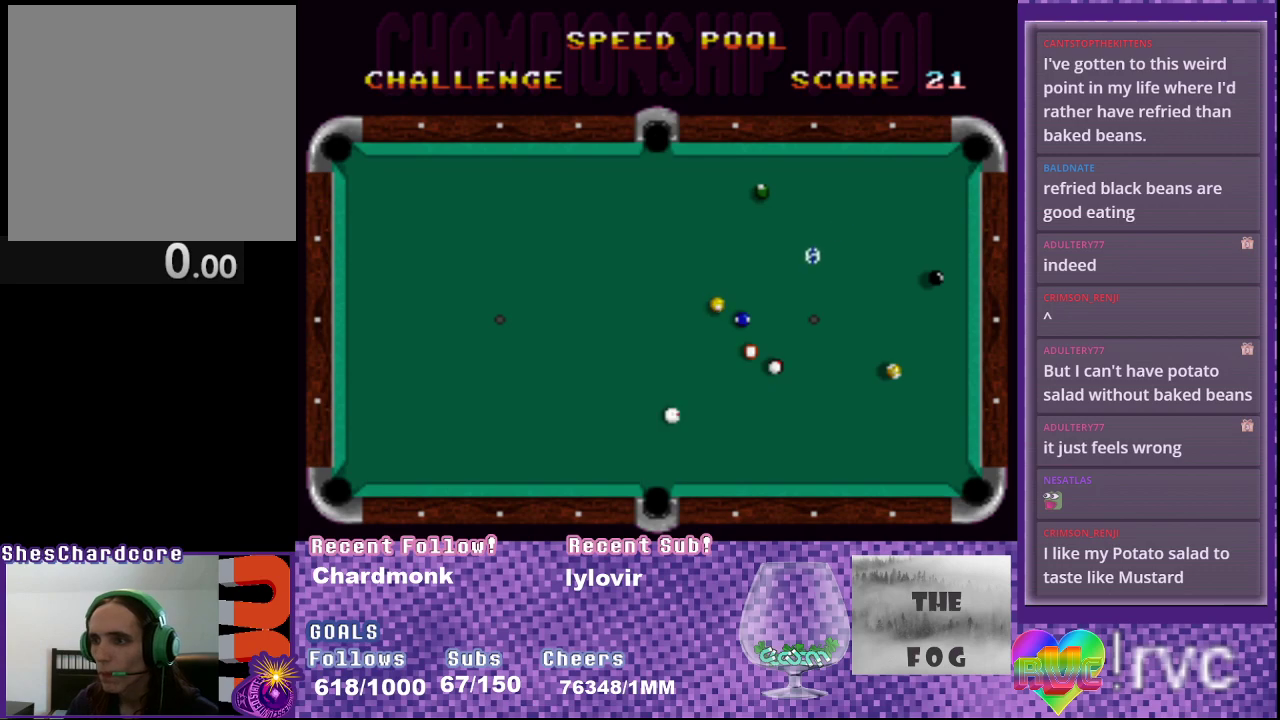
{"buttons": ["DPAD_LEFT"], "events": [[133, "DPAD_LEFT", "up"], [167, "A", "up"], [383, "DPAD_DOWN", "up"], [433, "DPAD_LEFT", "down"]]}
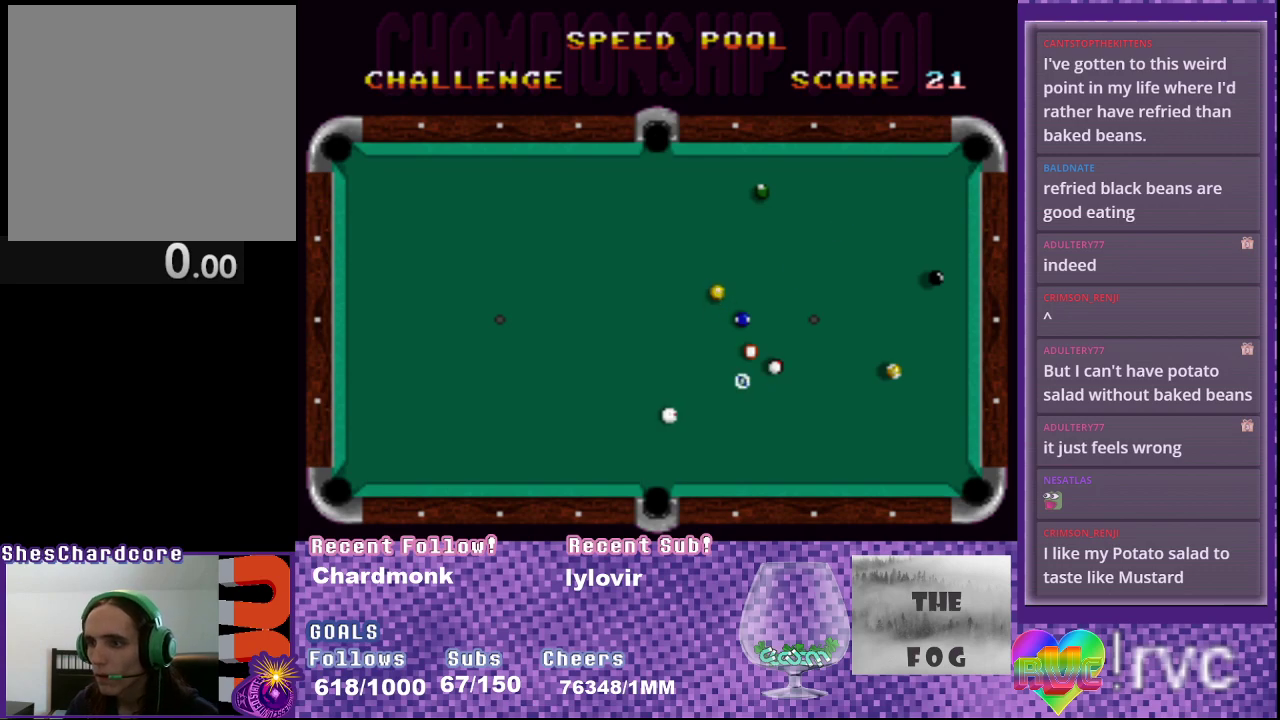
{"buttons": [], "events": [[17, "DPAD_UP", "down"], [100, "DPAD_LEFT", "up"], [183, "DPAD_UP", "up"], [283, "DPAD_RIGHT", "down"], [417, "DPAD_RIGHT", "up"]]}
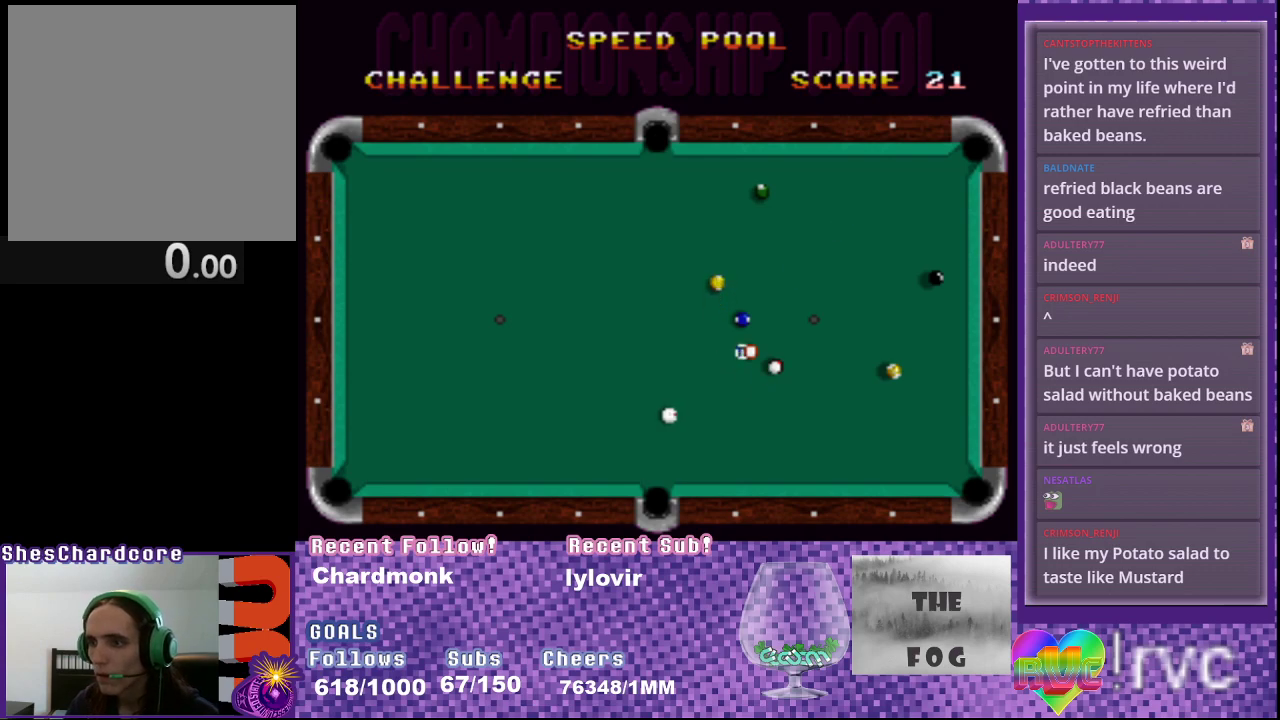
{"buttons": [], "events": []}
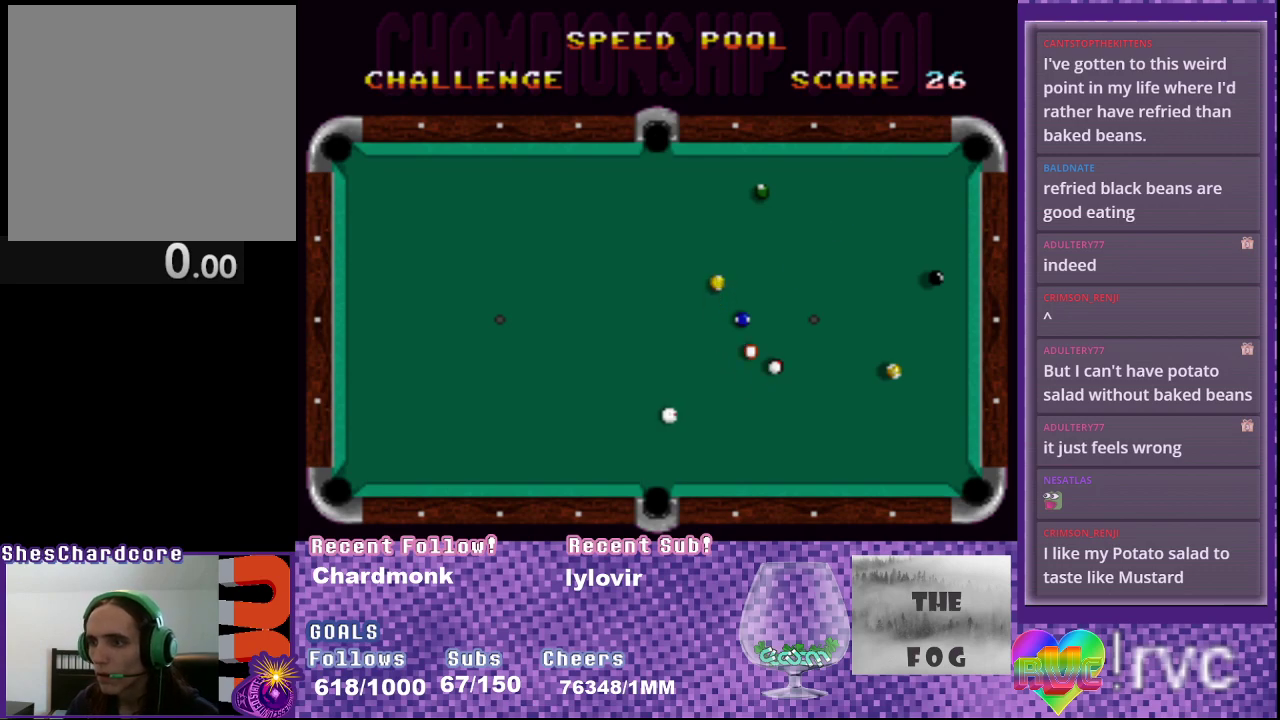
{"buttons": ["A"], "events": [[33, "B", "down"], [133, "B", "up"], [500, "A", "down"]]}
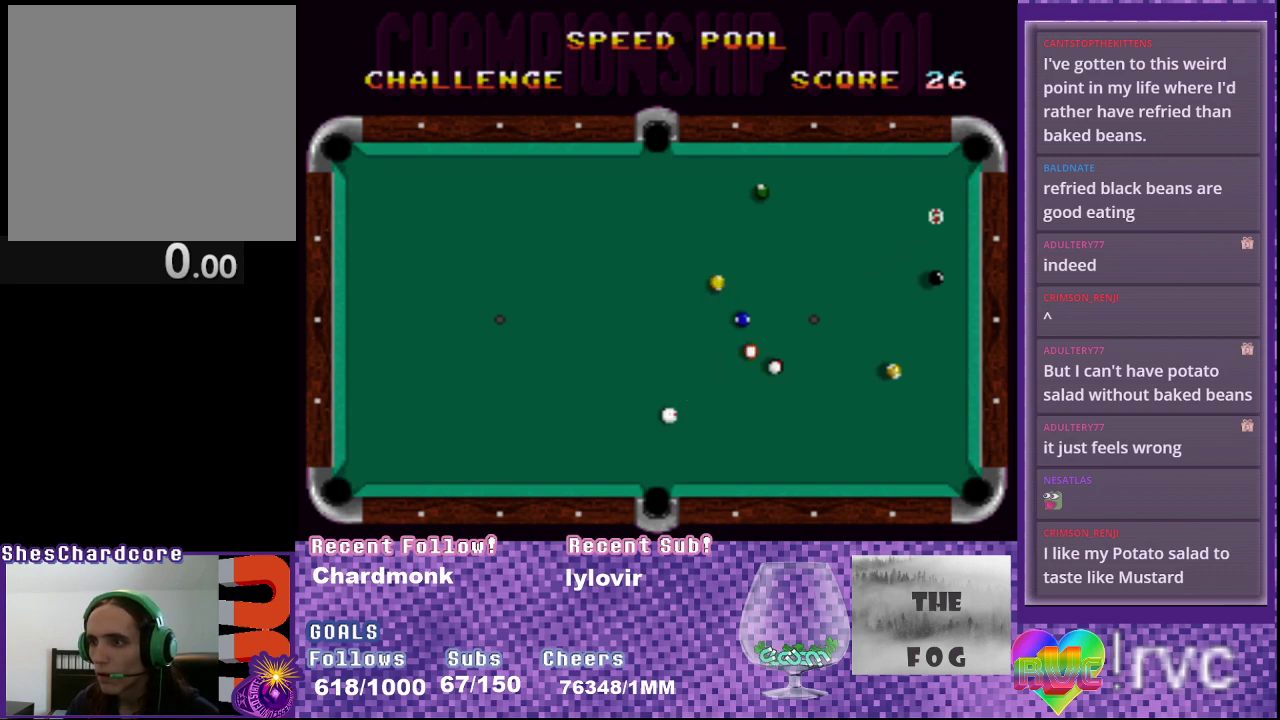
{"buttons": ["A", "DPAD_RIGHT"], "events": [[167, "DPAD_RIGHT", "down"]]}
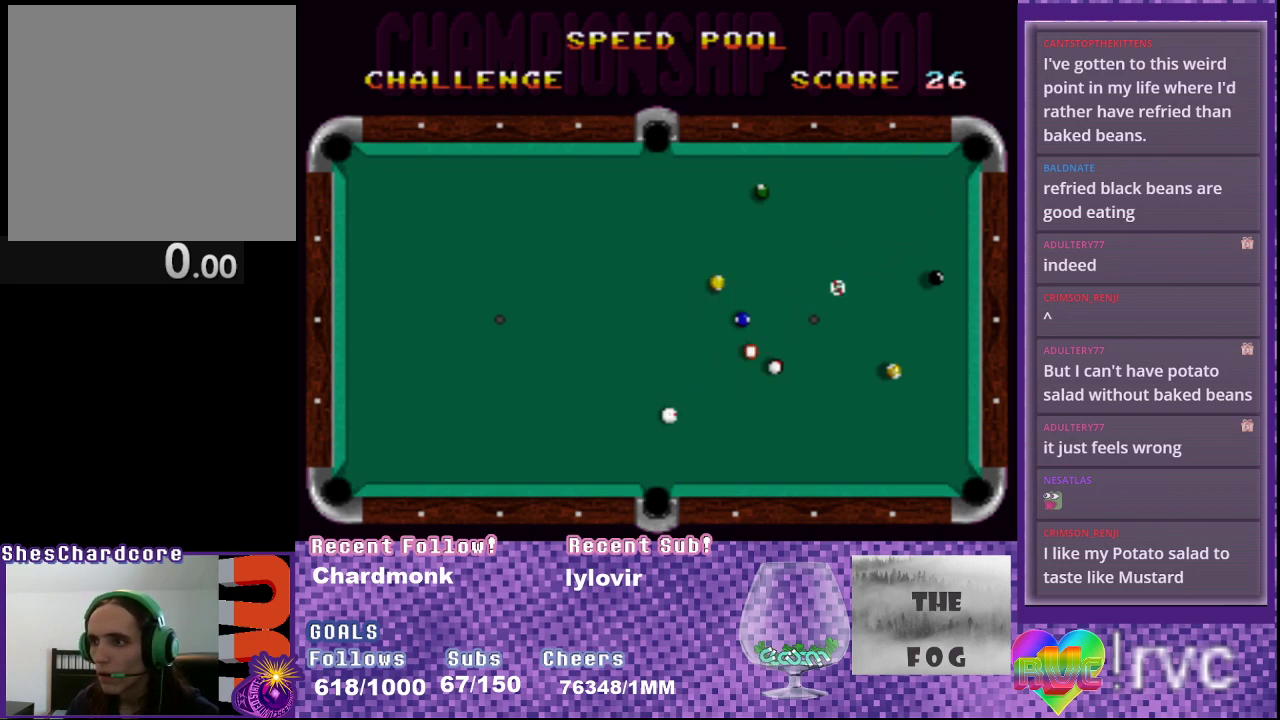
{"buttons": ["A"], "events": [[450, "DPAD_RIGHT", "up"]]}
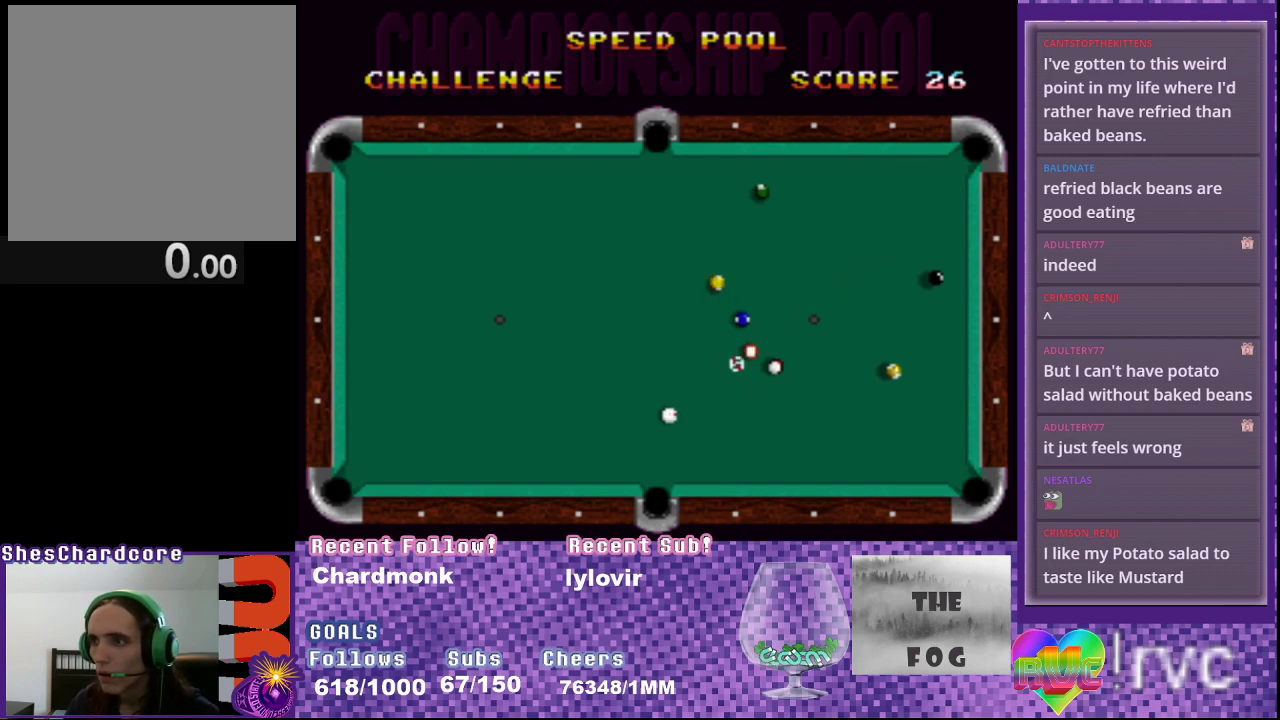
{"buttons": ["A"], "events": []}